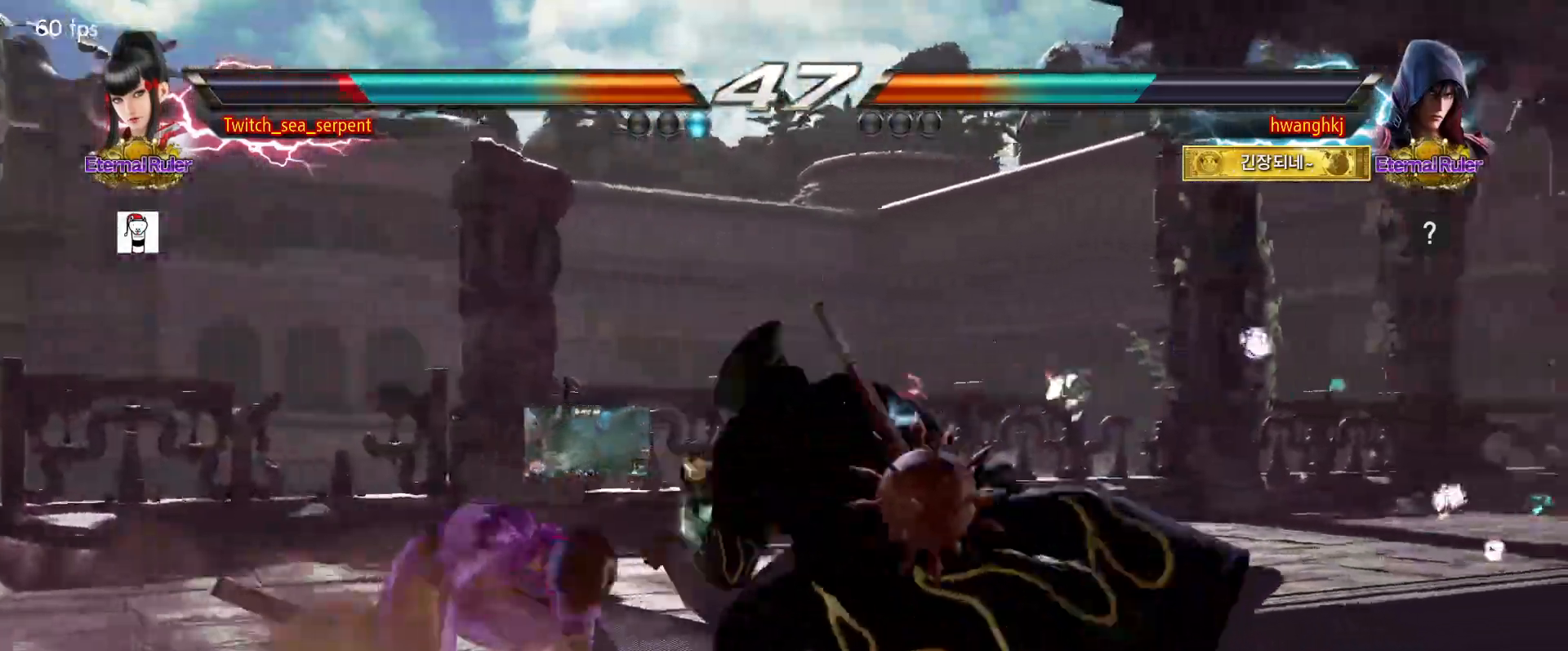
Gameplay with a controller (arcade stick); each line is a JSON object with the inputs held at the frame after it (dt_ms = milliseconds from this image to that frame). "events" lists button and stick changes between this image and that frame as [ms after this image, input, new state], when the widget could be followed in between. Not read: L3 R3 Z left_stick.
{"dt_ms": 500, "buttons": [], "events": []}
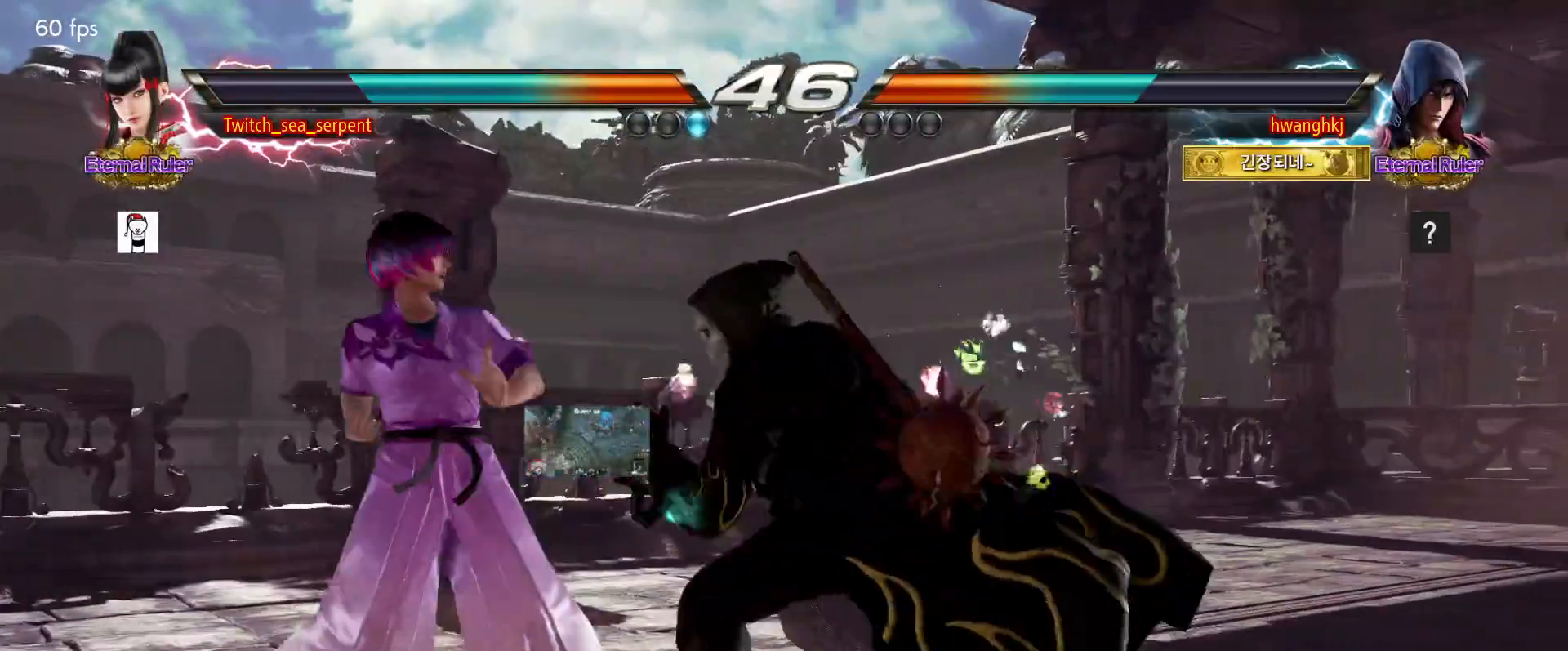
{"dt_ms": 500, "buttons": ["TRIANGLE"], "events": [[483, "TRIANGLE", "down"]]}
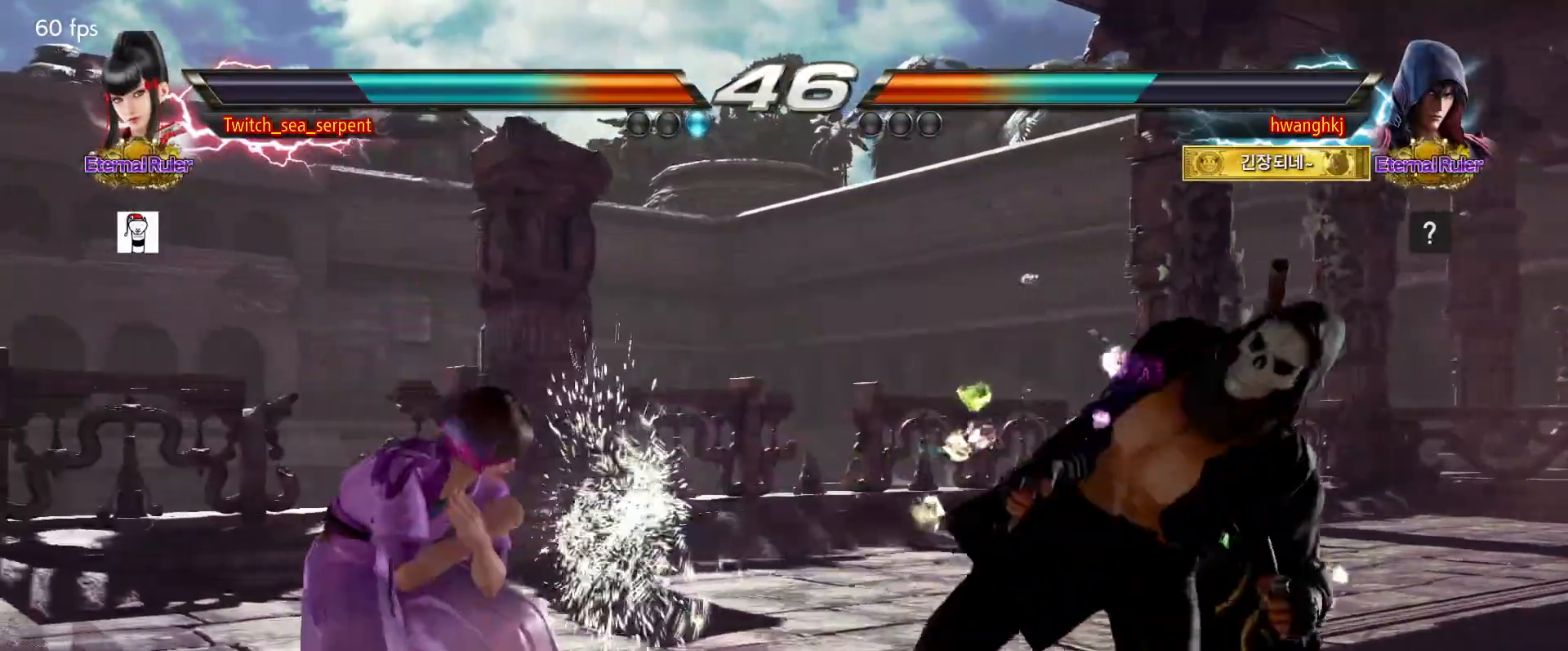
{"dt_ms": 500, "buttons": [], "events": [[33, "TRIANGLE", "up"], [117, "TRIANGLE", "down"], [300, "TRIANGLE", "up"]]}
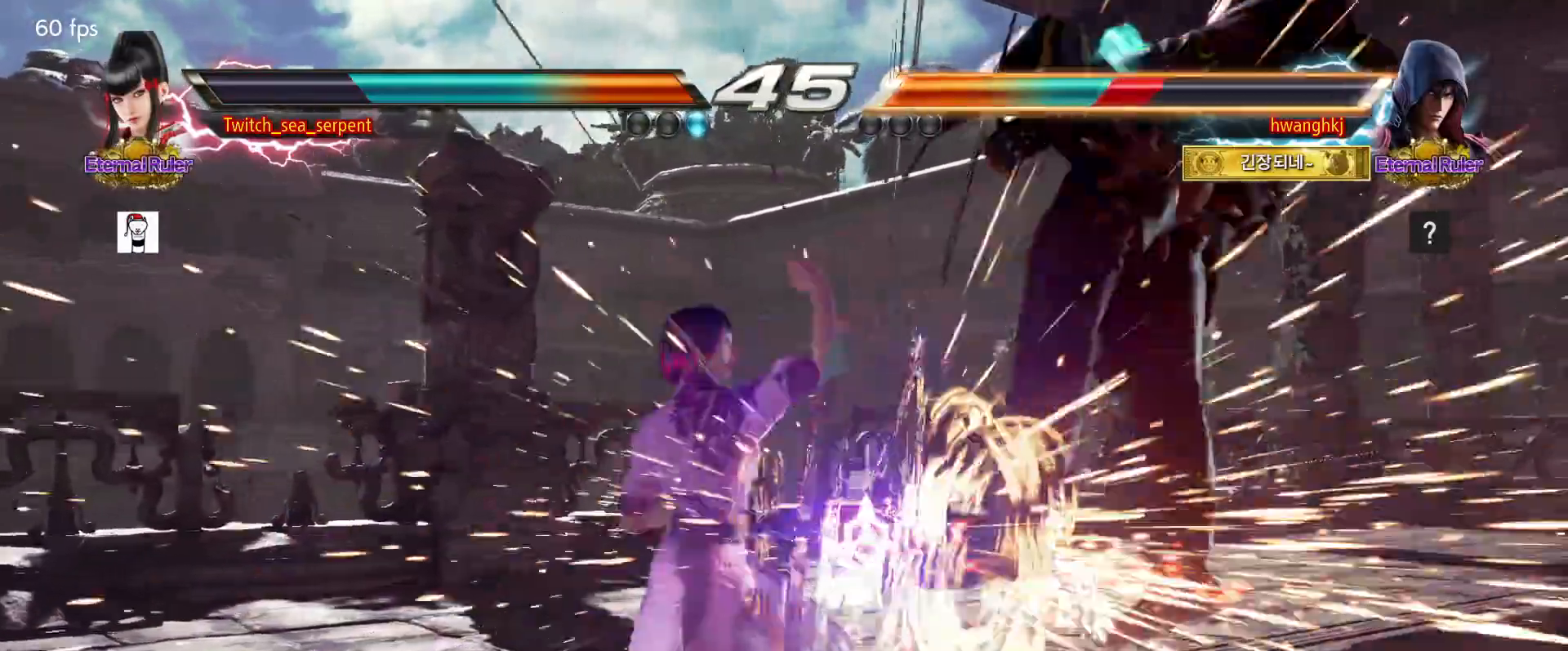
{"dt_ms": 500, "buttons": [], "events": [[167, "CROSS", "down"], [200, "CROSS", "up"], [300, "CROSS", "down"], [350, "CROSS", "up"], [433, "CROSS", "down"], [467, "CROSS", "up"]]}
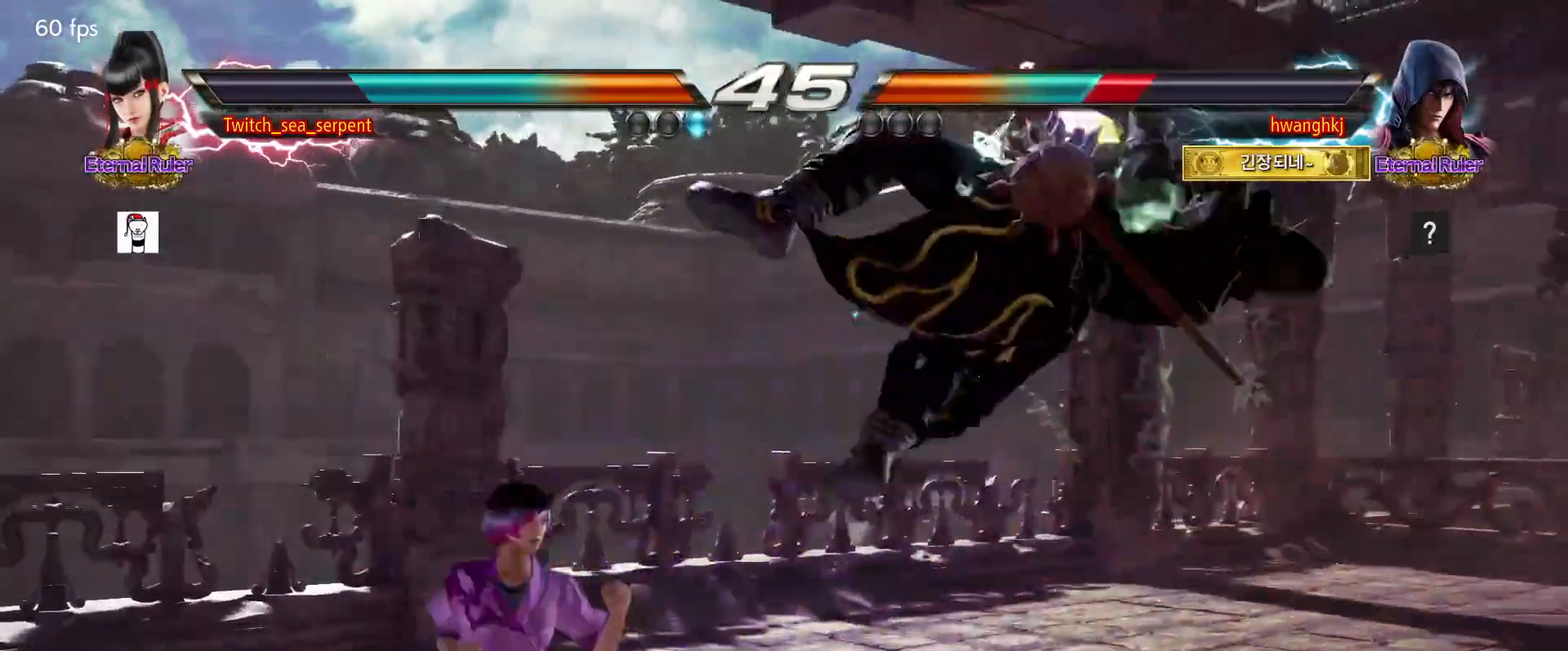
{"dt_ms": 500, "buttons": [], "events": [[50, "CROSS", "down"], [133, "CROSS", "up"], [167, "TRIANGLE", "down"], [200, "TRIANGLE", "up"], [283, "TRIANGLE", "down"], [350, "TRIANGLE", "up"], [400, "TRIANGLE", "down"], [467, "TRIANGLE", "up"]]}
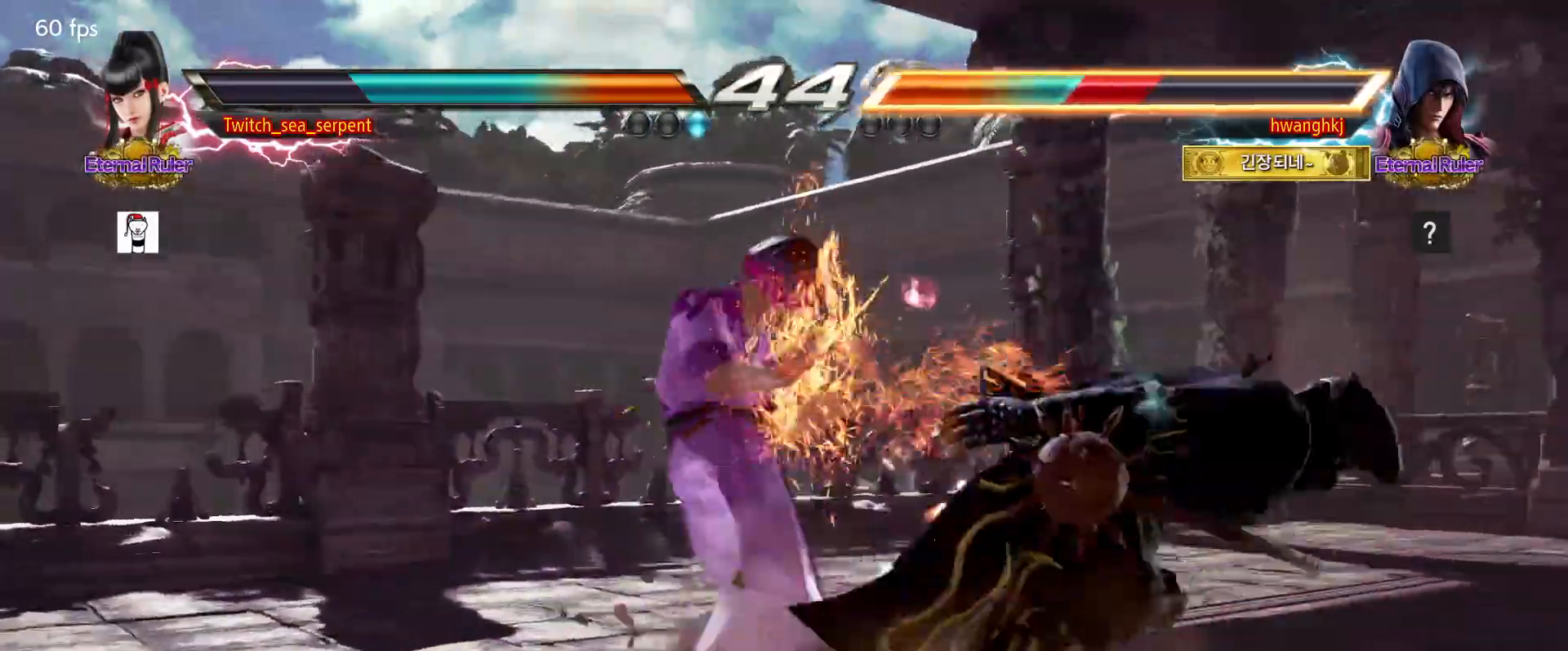
{"dt_ms": 1000, "buttons": []}
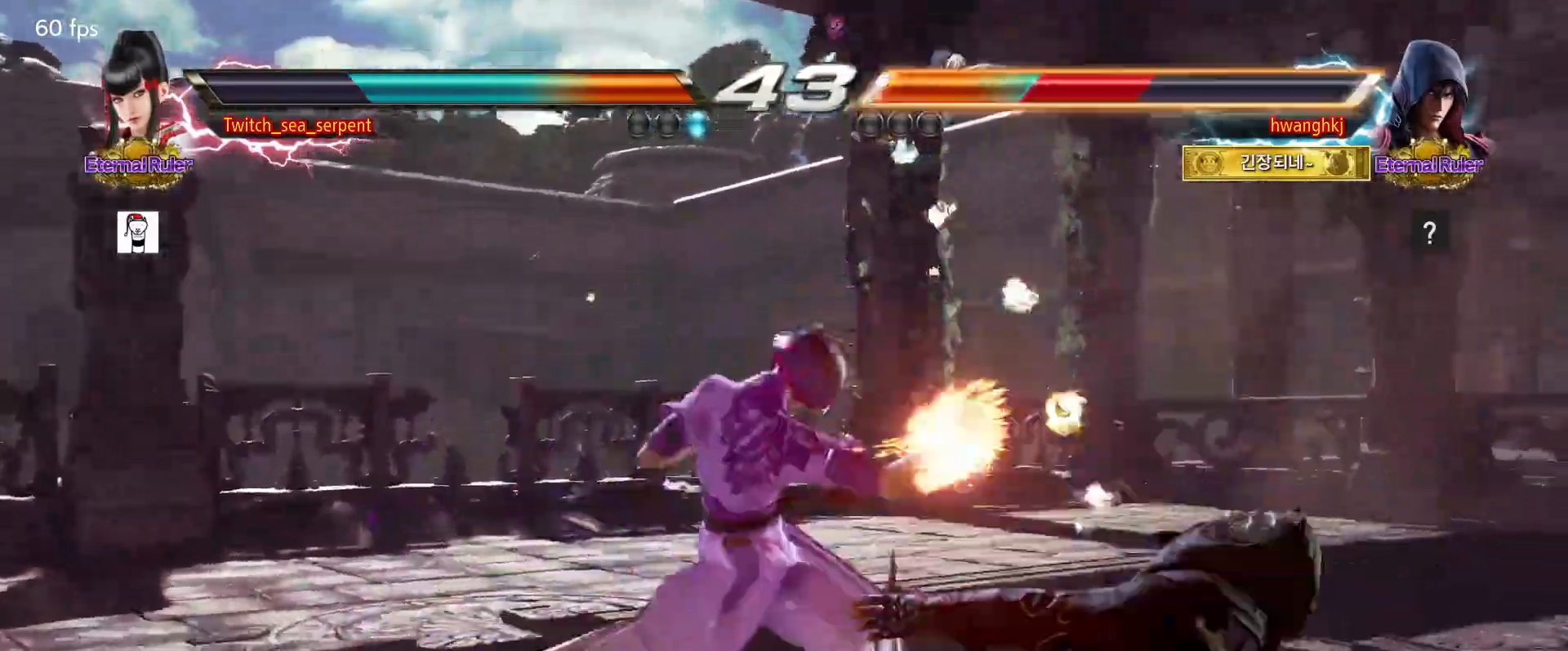
{"dt_ms": 500, "buttons": ["CIRCLE"], "events": [[33, "CIRCLE", "down"], [100, "CIRCLE", "up"], [183, "CIRCLE", "down"], [250, "CIRCLE", "up"], [333, "CIRCLE", "down"], [400, "CIRCLE", "up"], [467, "CIRCLE", "down"]]}
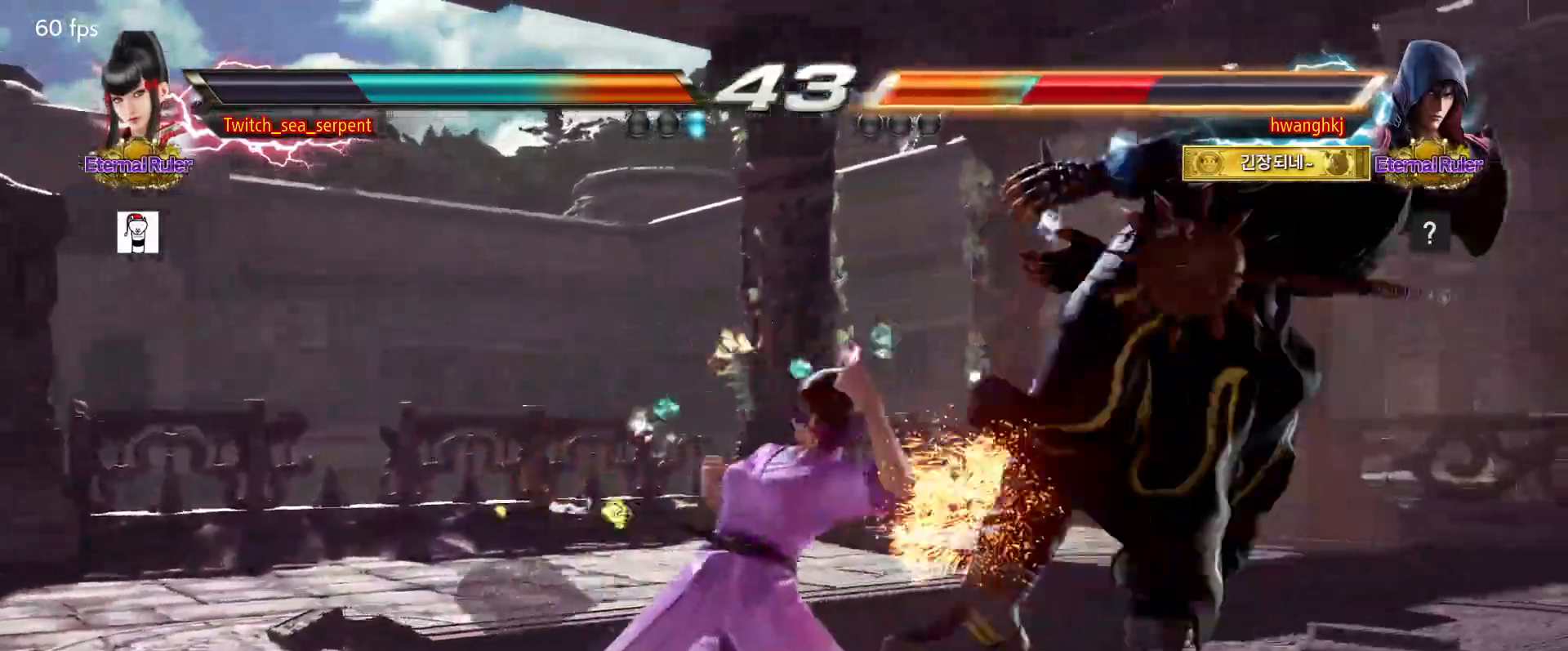
{"dt_ms": 500, "buttons": [], "events": [[83, "CIRCLE", "up"]]}
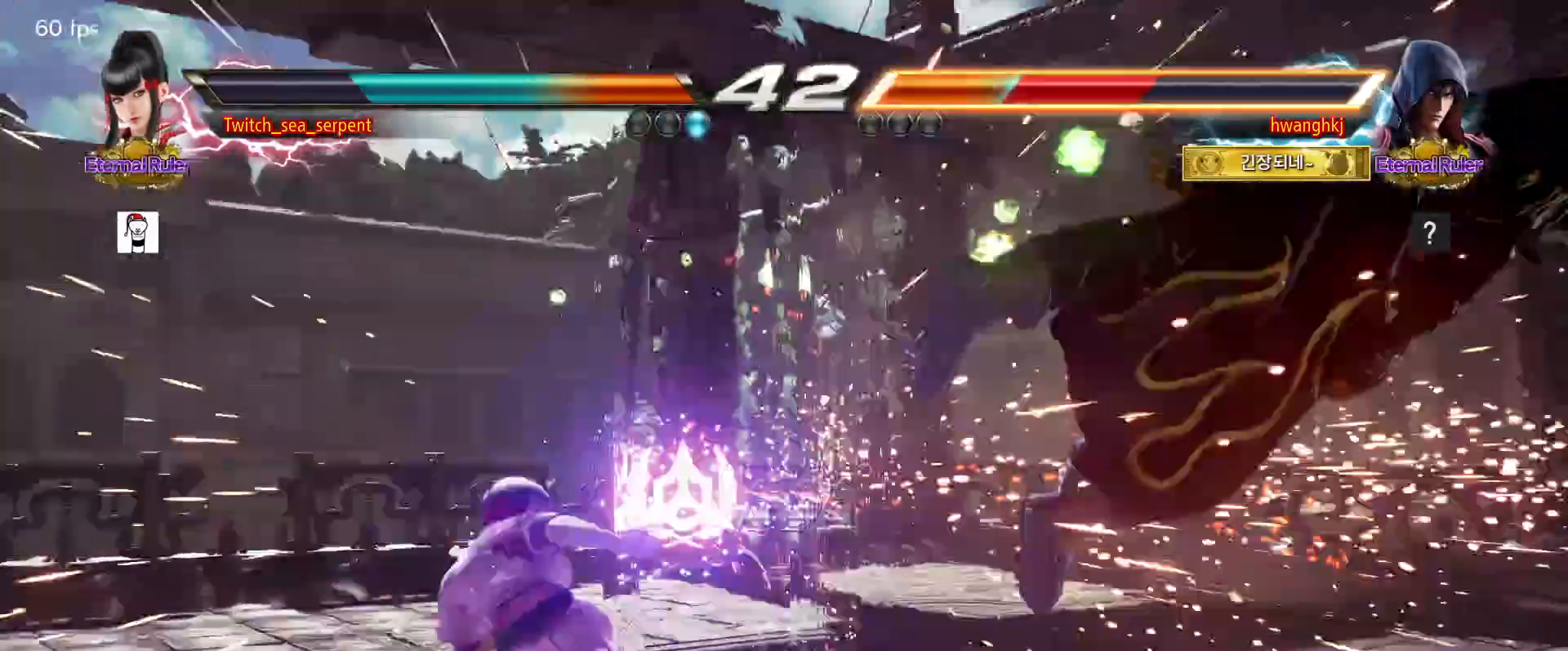
{"dt_ms": 500, "buttons": [], "events": []}
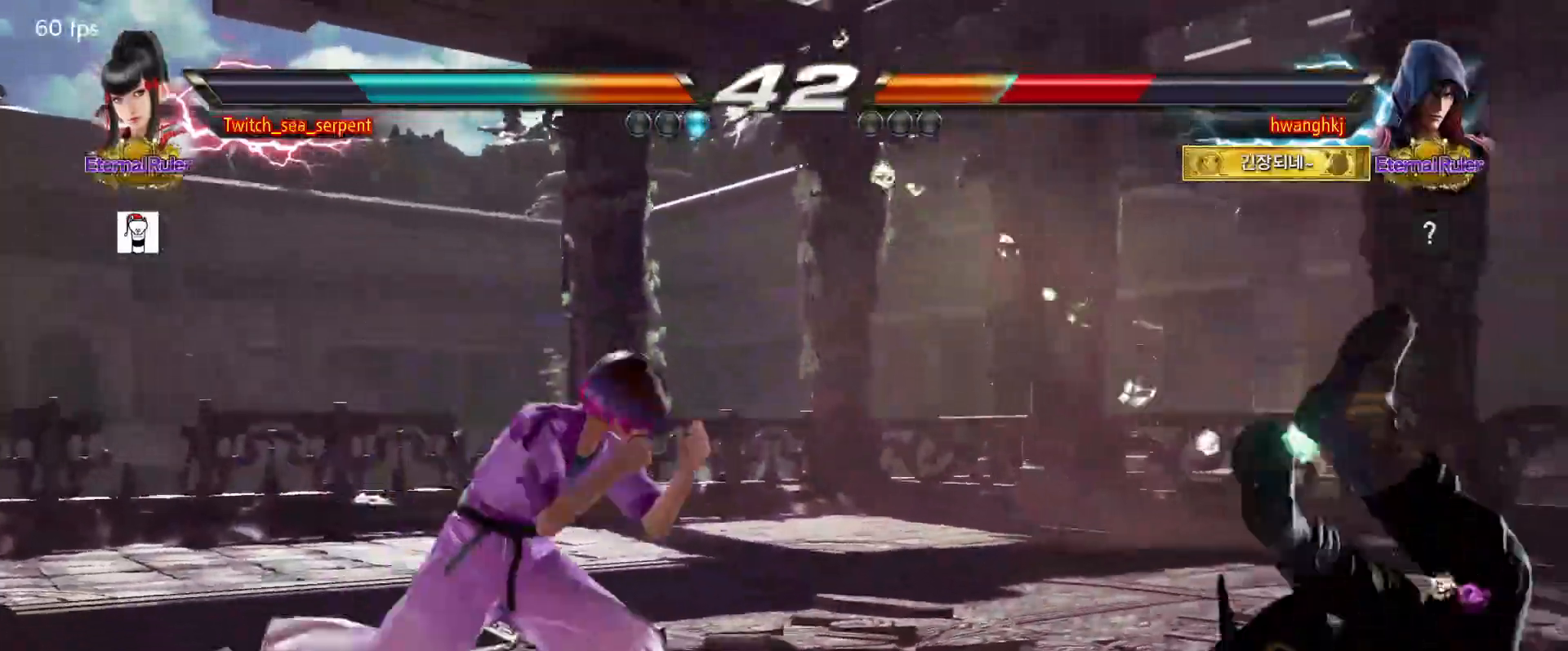
{"dt_ms": 500, "buttons": ["SQUARE", "TRIANGLE"], "events": [[150, "TRIANGLE", "down"], [217, "TRIANGLE", "up"], [233, "SQUARE", "down"], [283, "SQUARE", "up"], [467, "SQUARE", "down"], [467, "TRIANGLE", "down"]]}
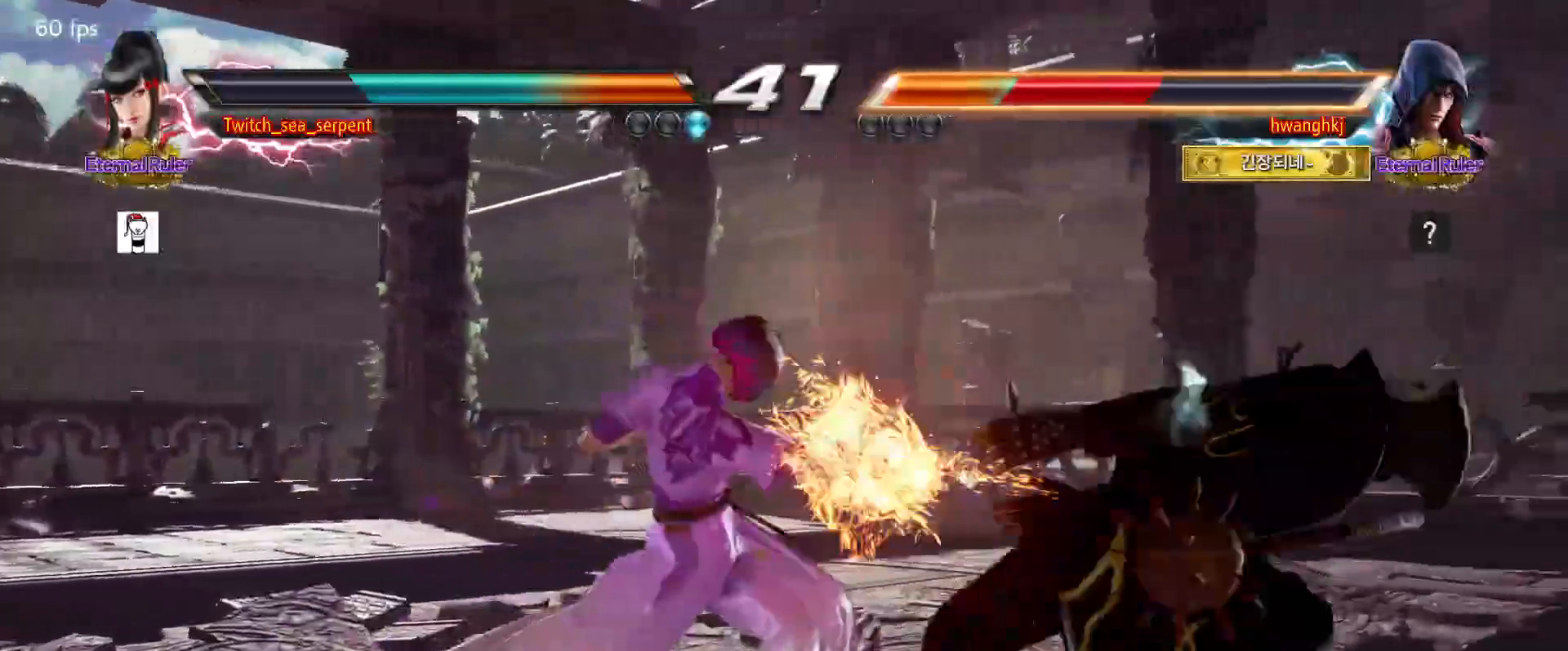
{"dt_ms": 500, "buttons": [], "events": [[17, "TRIANGLE", "up"], [33, "SQUARE", "up"], [417, "SQUARE", "down"], [417, "TRIANGLE", "down"], [450, "SQUARE", "up"], [450, "TRIANGLE", "up"]]}
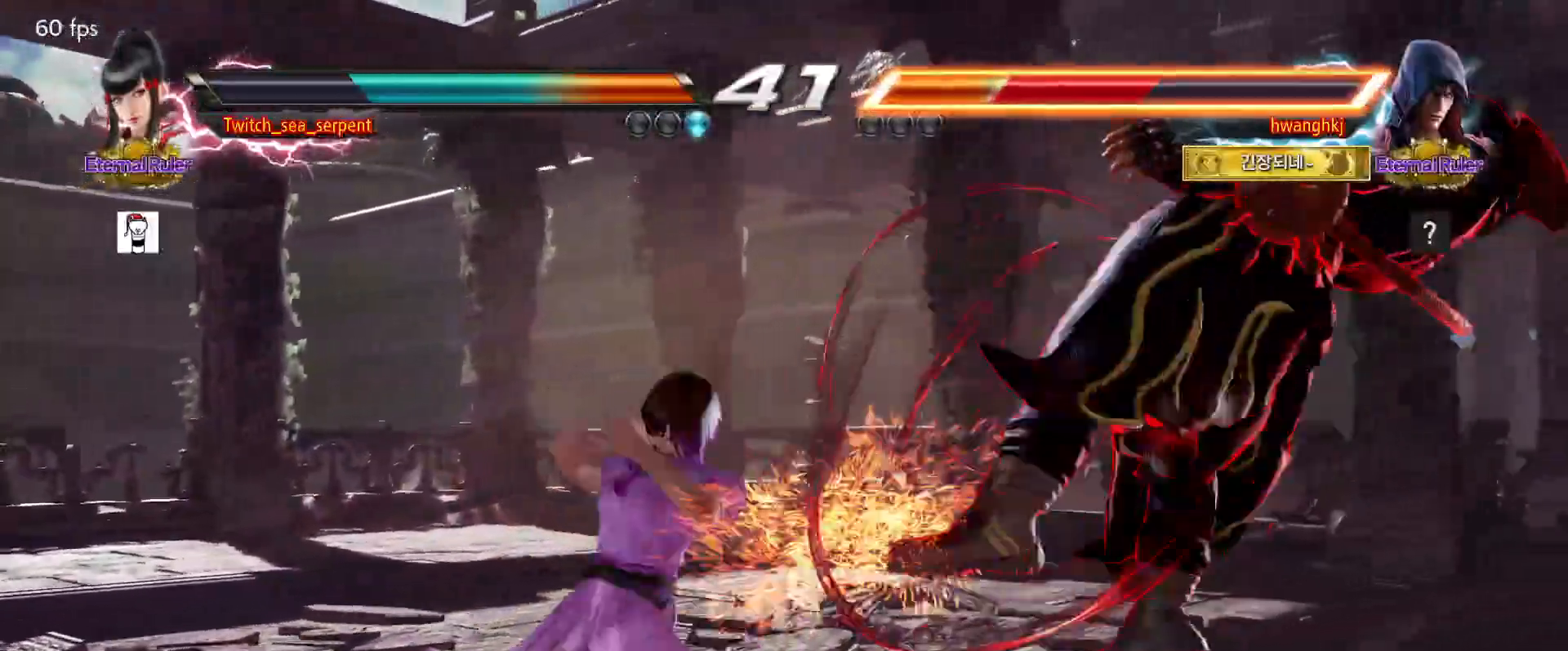
{"dt_ms": 500, "buttons": ["SQUARE", "TRIANGLE"], "events": [[317, "SQUARE", "down"], [317, "TRIANGLE", "down"]]}
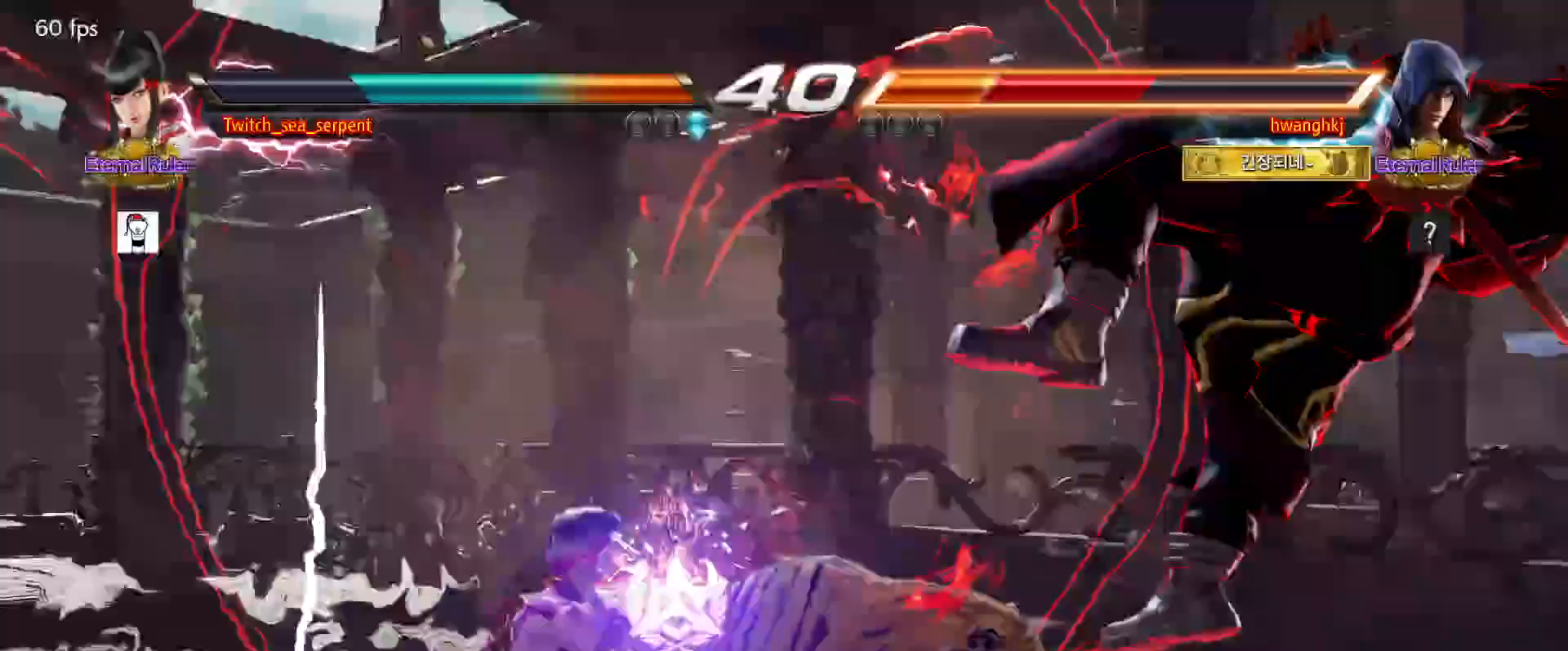
{"dt_ms": 500, "buttons": [], "events": [[117, "TRIANGLE", "up"], [150, "SQUARE", "up"]]}
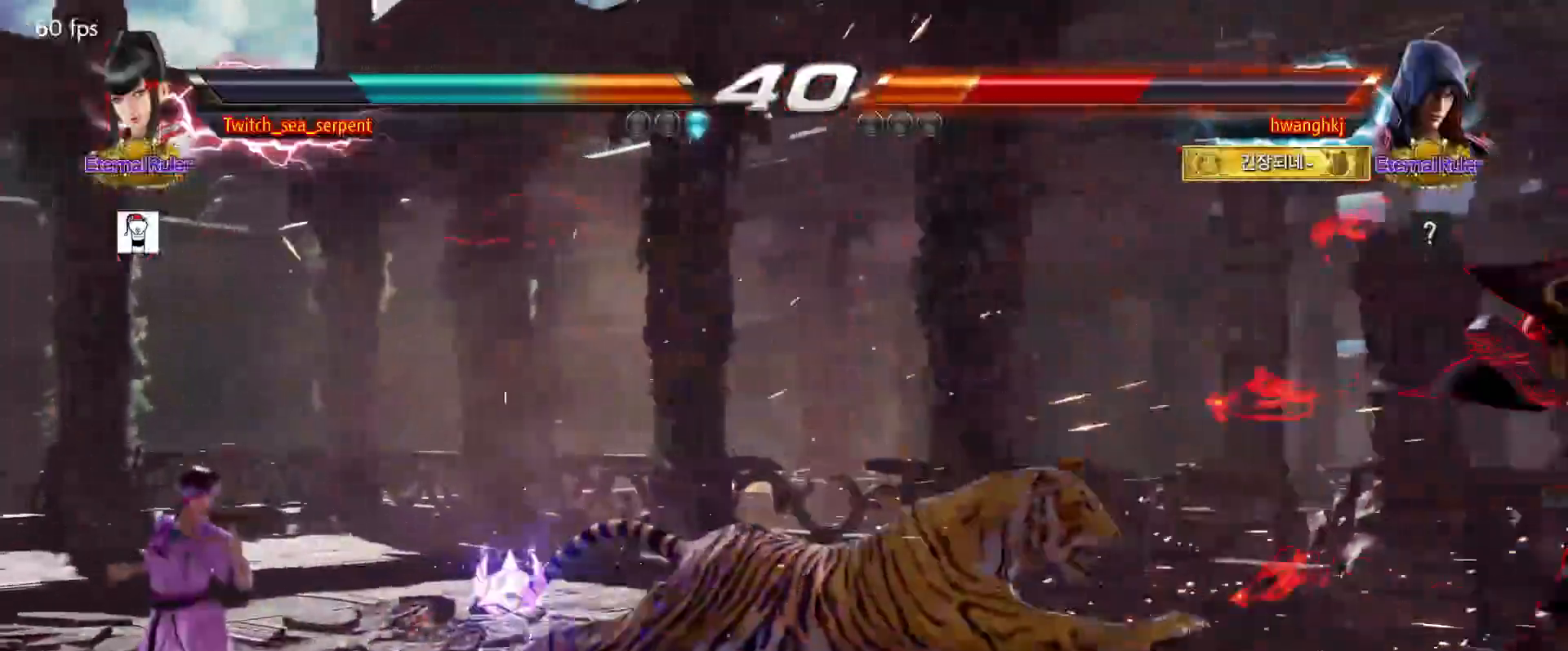
{"dt_ms": 500, "buttons": [], "events": [[233, "CIRCLE", "down"], [233, "CROSS", "down"], [350, "CROSS", "up"], [367, "CIRCLE", "up"]]}
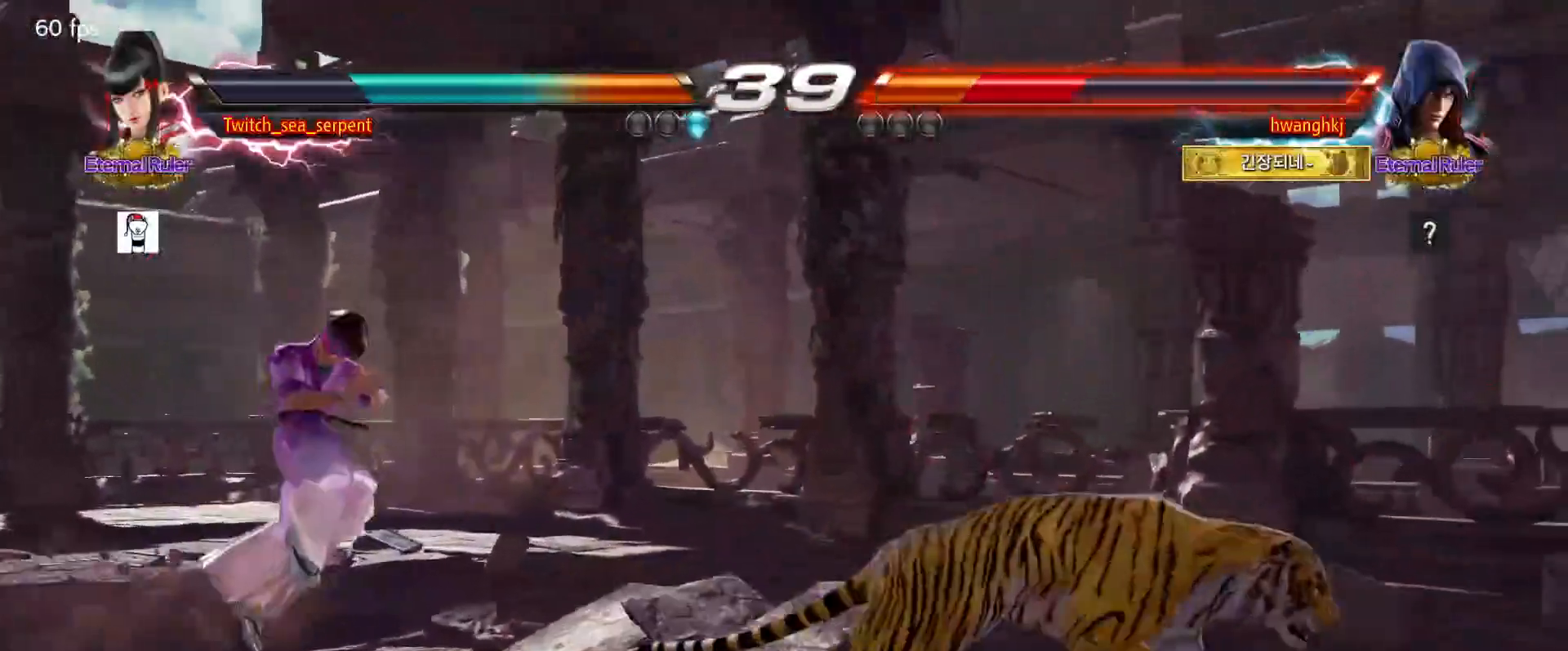
{"dt_ms": 500, "buttons": [], "events": [[183, "CIRCLE", "down"], [233, "CIRCLE", "up"]]}
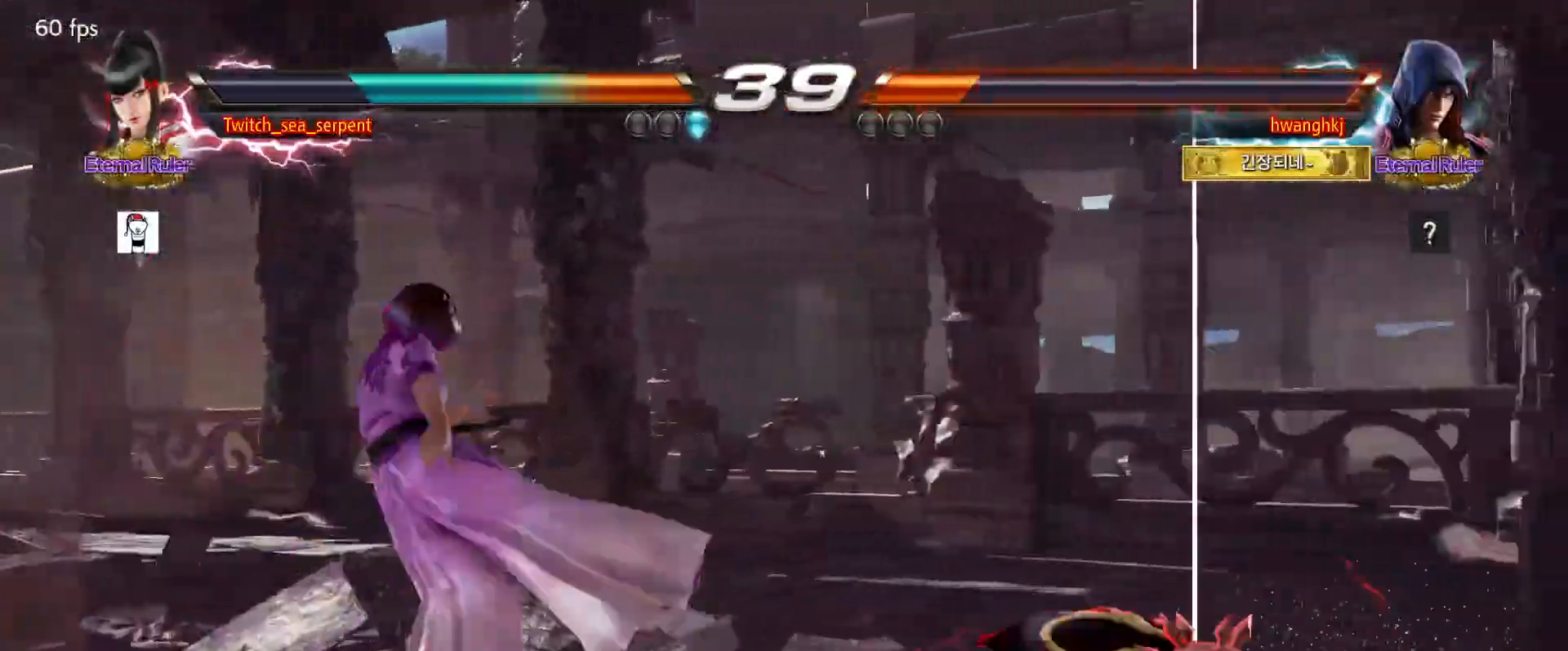
{"dt_ms": 500, "buttons": [], "events": []}
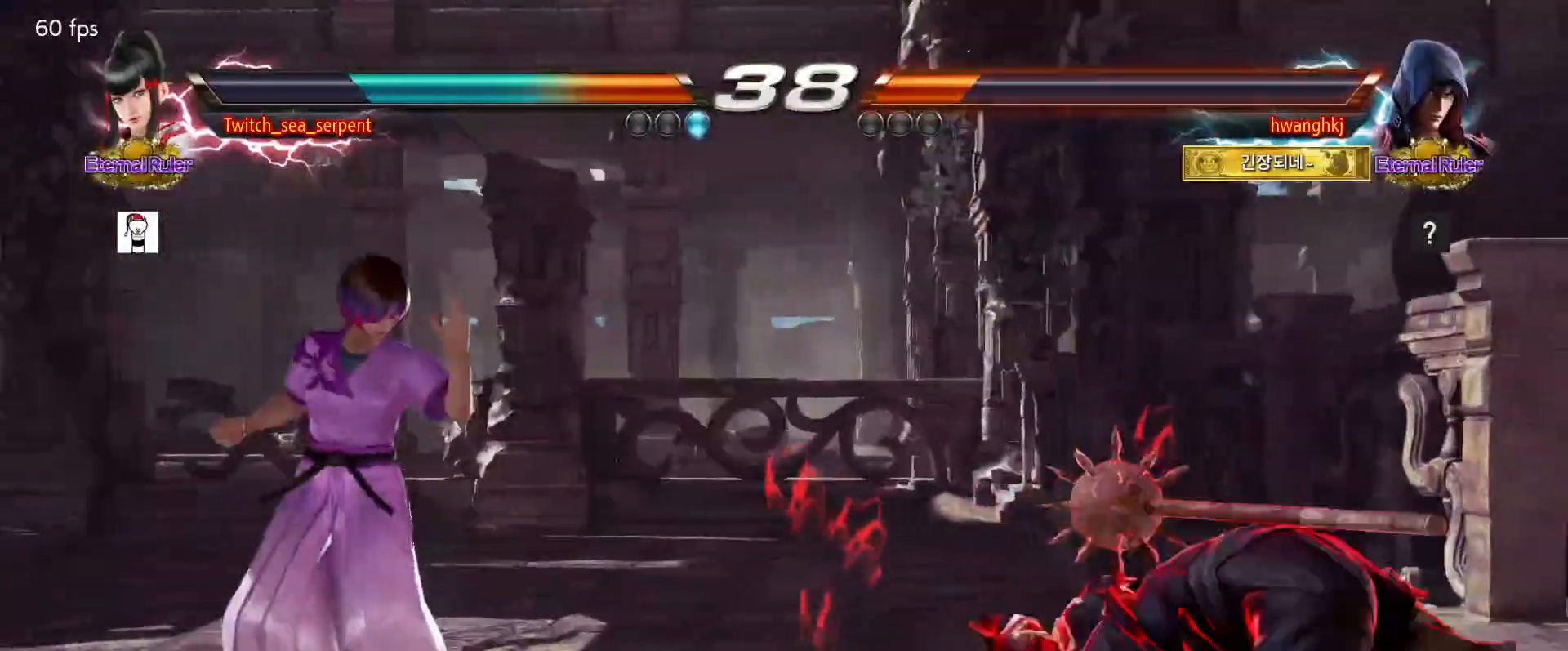
{"dt_ms": 500, "buttons": [], "events": []}
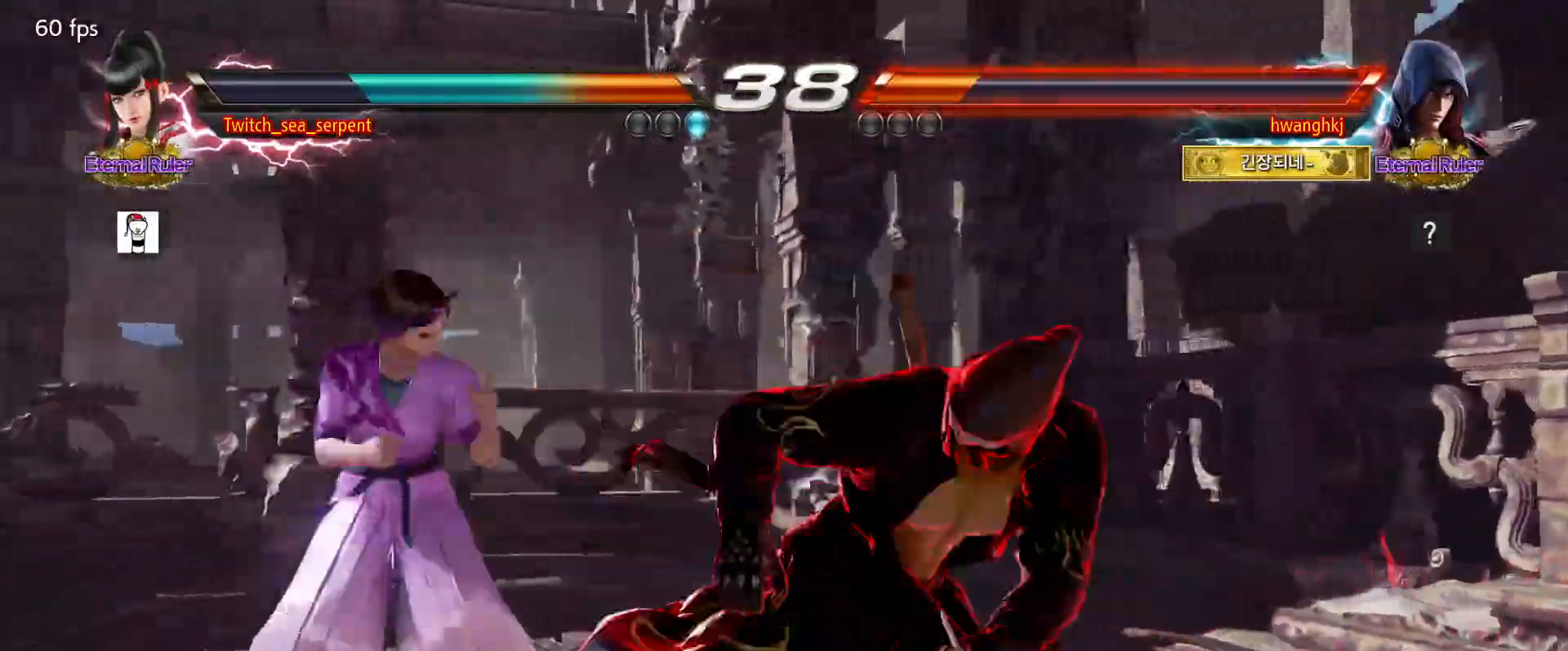
{"dt_ms": 500, "buttons": ["TRIANGLE"], "events": [[417, "SQUARE", "down"], [500, "SQUARE", "up"], [500, "TRIANGLE", "down"]]}
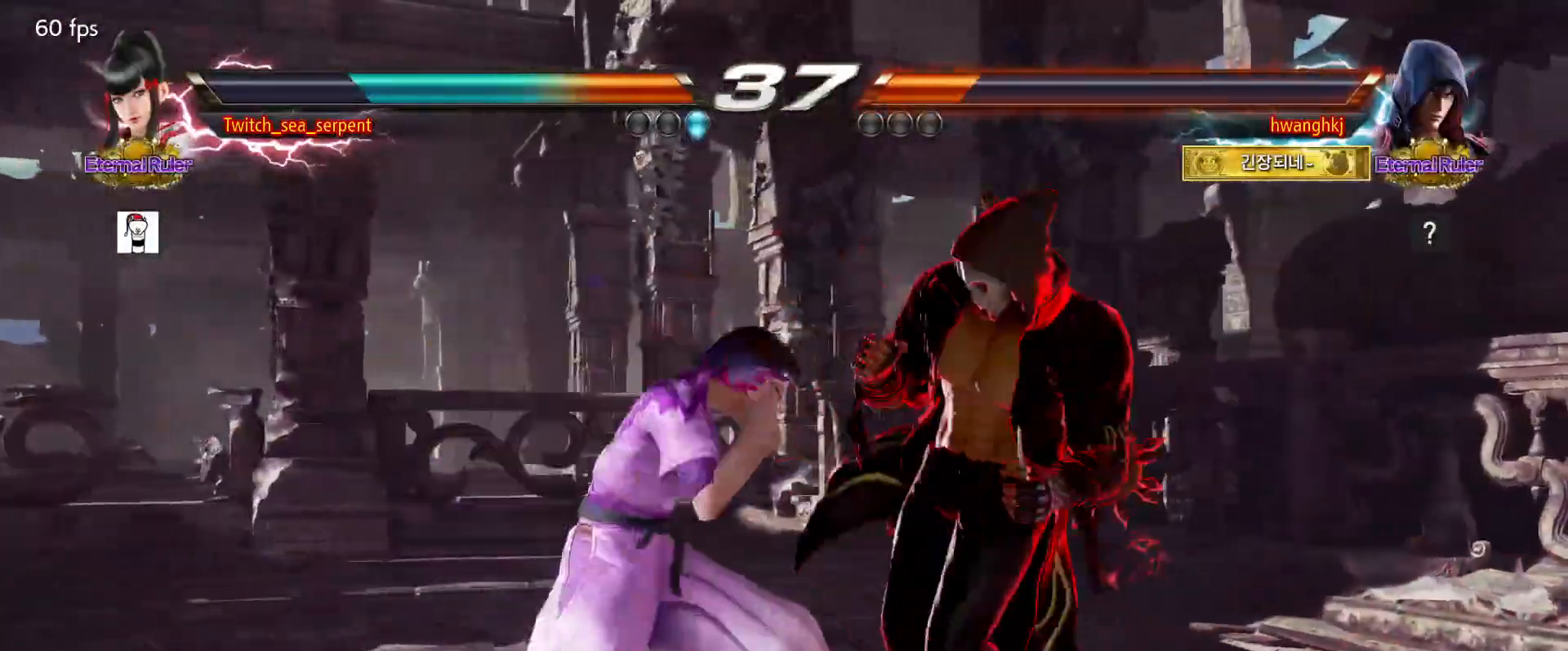
{"dt_ms": 500, "buttons": ["TRIANGLE"], "events": [[83, "TRIANGLE", "up"], [150, "TRIANGLE", "down"], [200, "TRIANGLE", "up"], [283, "TRIANGLE", "down"], [333, "TRIANGLE", "up"], [417, "TRIANGLE", "down"]]}
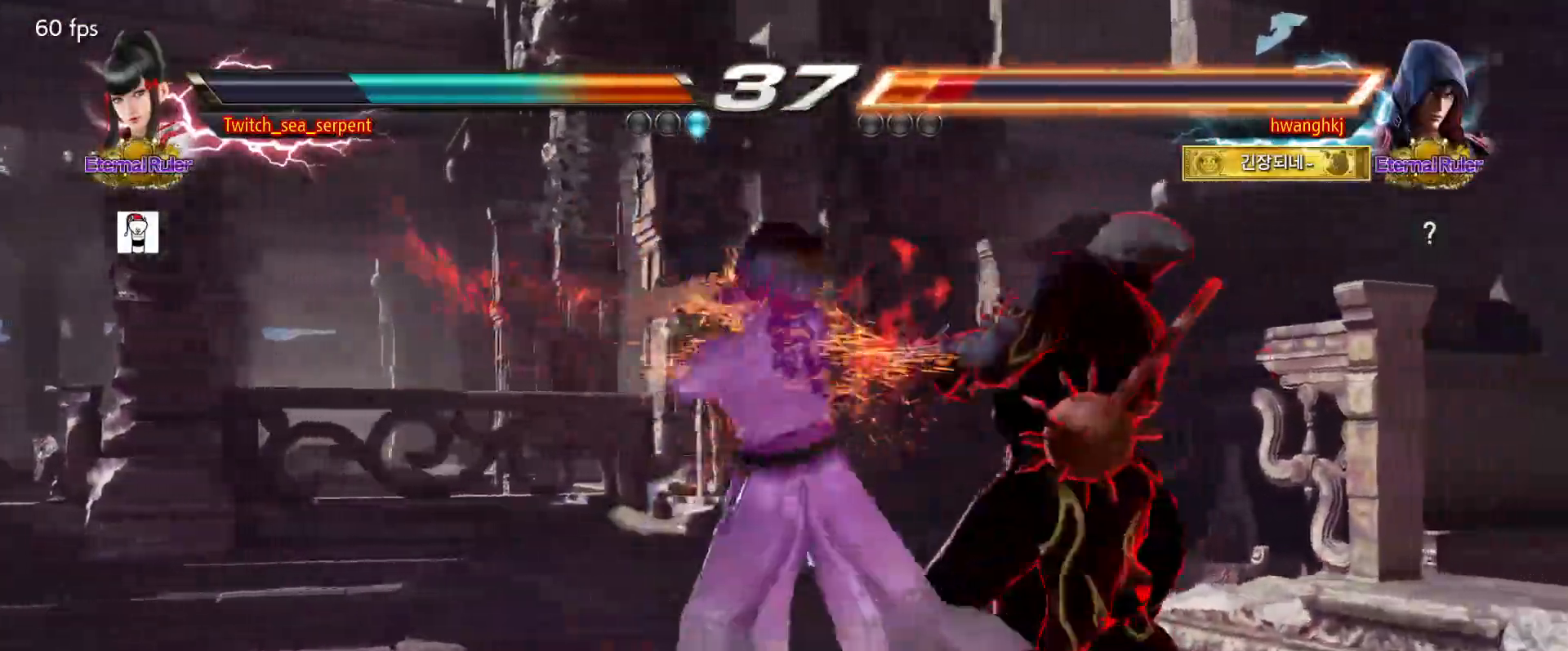
{"dt_ms": 500, "buttons": ["SQUARE"], "events": [[17, "TRIANGLE", "up"], [267, "SQUARE", "down"], [300, "SQUARE", "up"], [367, "SQUARE", "down"], [433, "SQUARE", "up"], [483, "SQUARE", "down"]]}
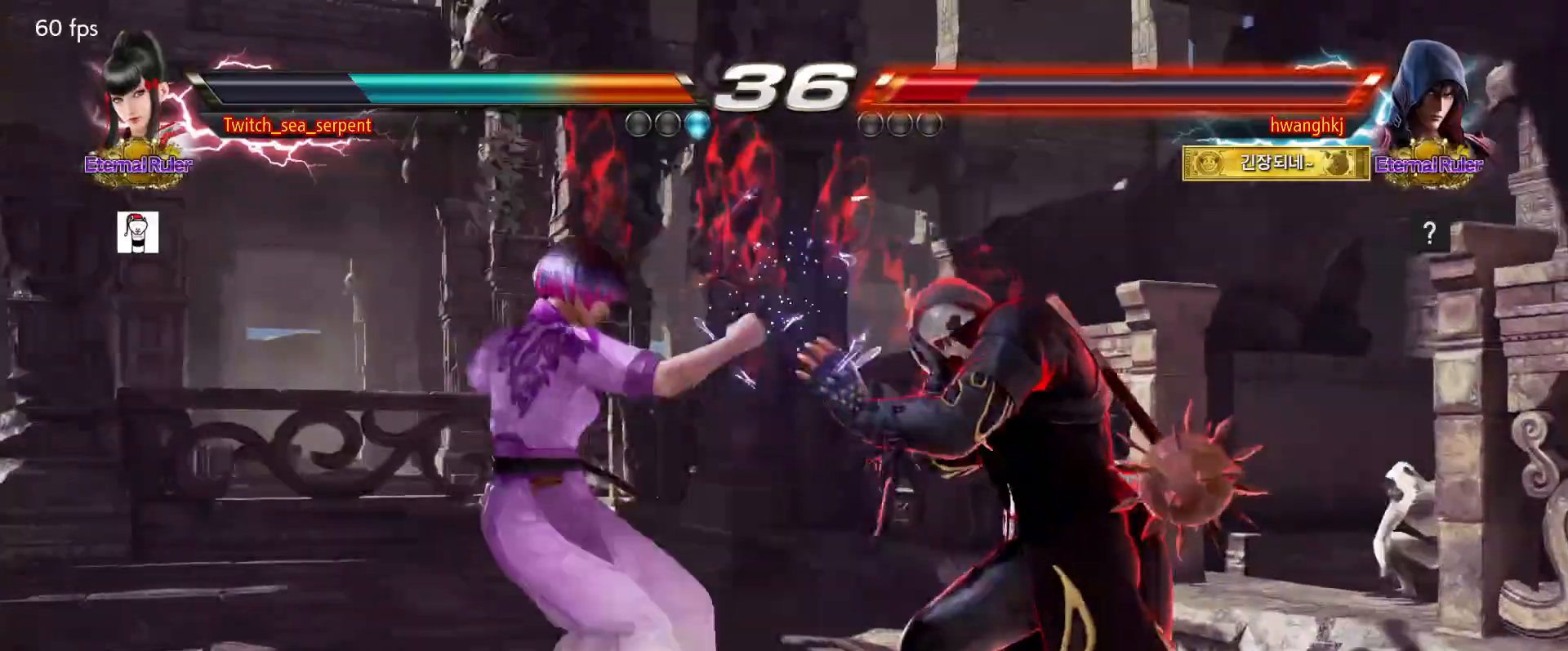
{"dt_ms": 500, "buttons": [], "events": [[50, "SQUARE", "up"], [83, "SQUARE", "down"], [167, "SQUARE", "up"]]}
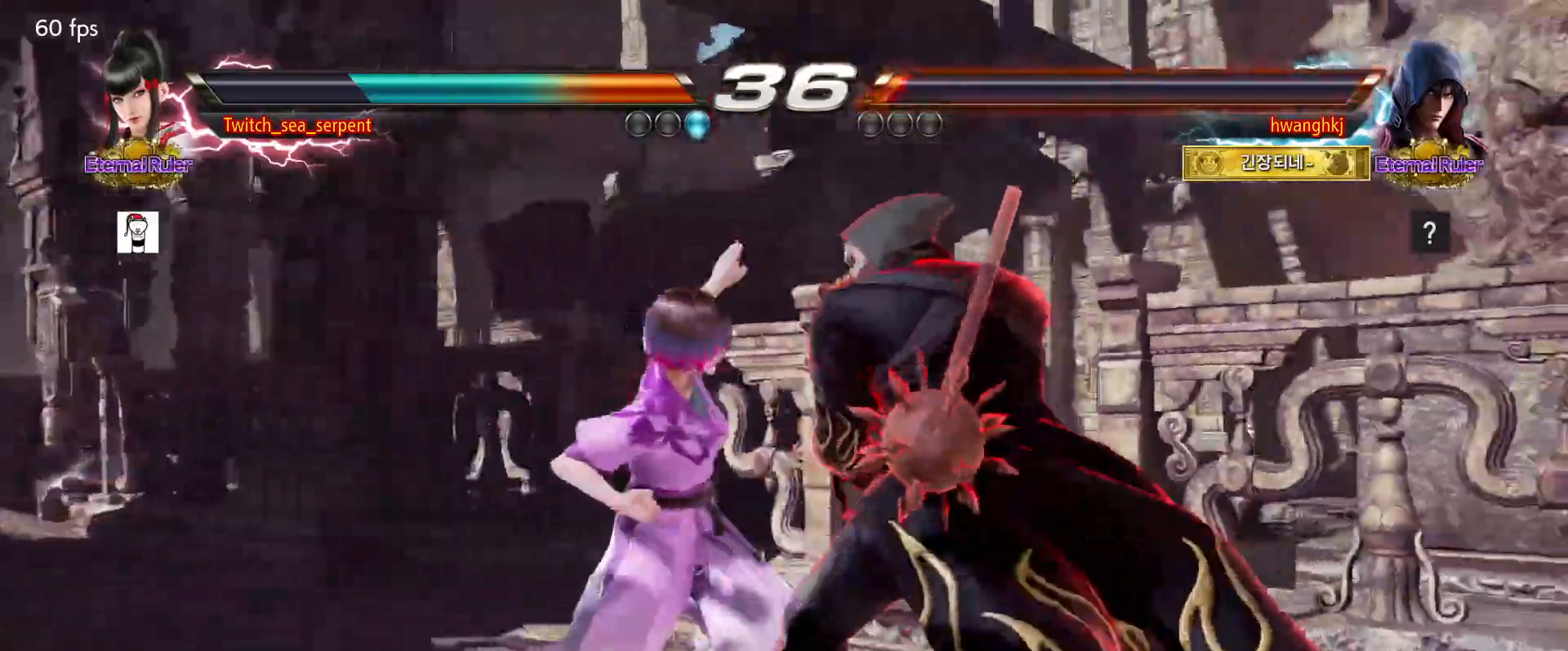
{"dt_ms": 500, "buttons": [], "events": []}
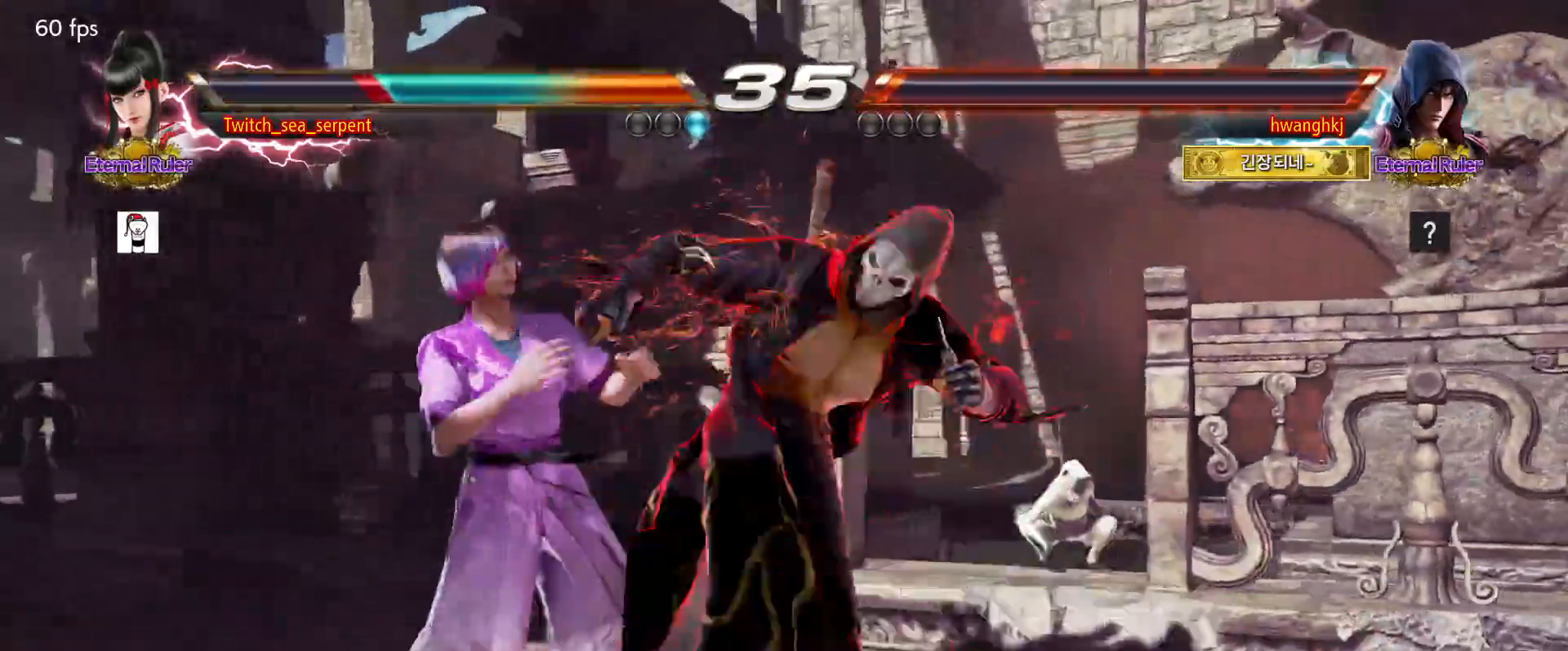
{"dt_ms": 500, "buttons": [], "events": []}